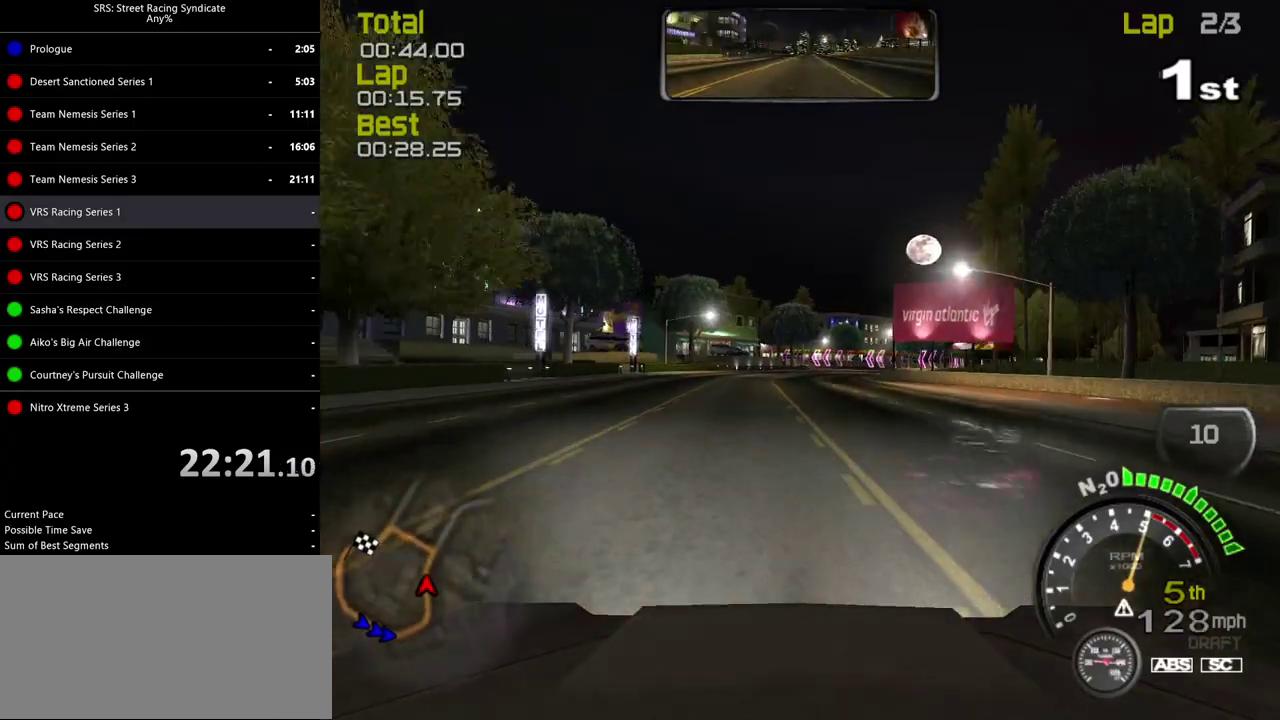
Gameplay with a controller (PlayStation layout); each line is a JSON object with the inputs held at the frame after it. "events" lists button and stick changes between this image and that frame as [ms after this image, input, new state], when the widget could be followed in between. Not read: L3 R2 R3 keyboard_mouse.
{"buttons": [], "left_stick": "right", "right_stick": "center", "events": [[400, "left_stick", "right"]]}
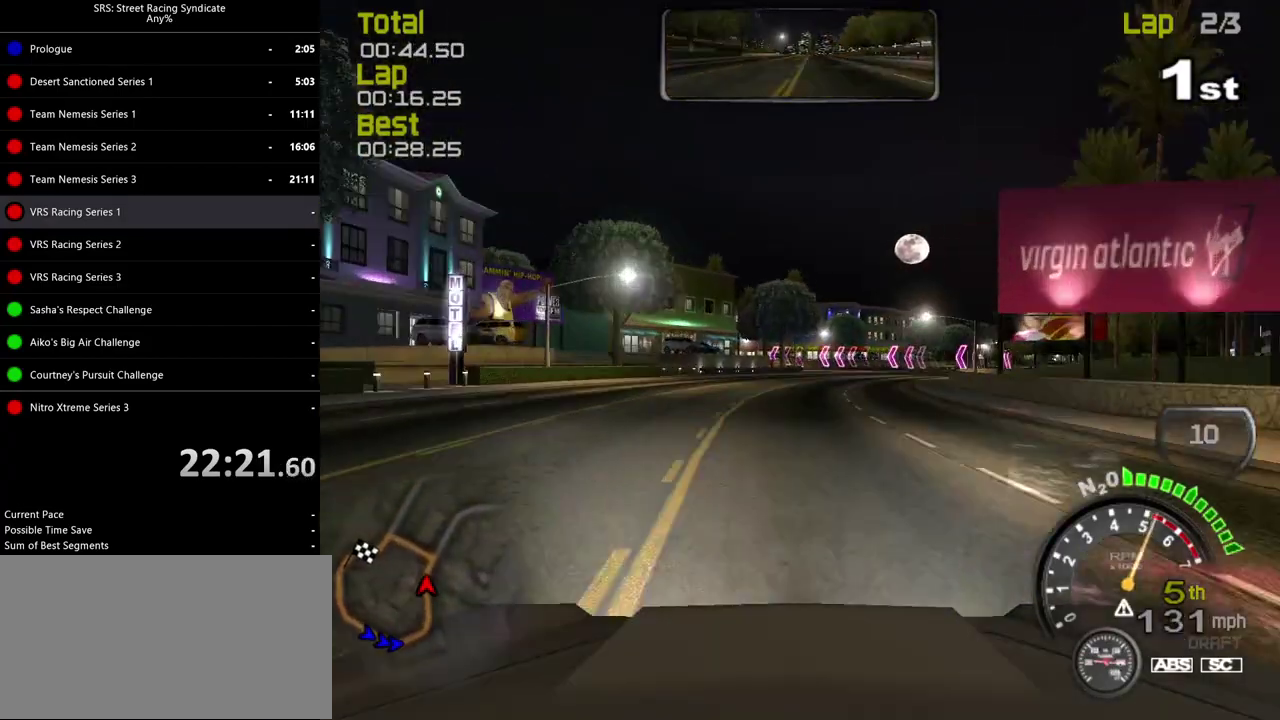
{"buttons": [], "left_stick": "right", "right_stick": "center", "events": [[34, "left_stick", "center"], [134, "left_stick", "right"], [317, "left_stick", "center"], [468, "left_stick", "right"]]}
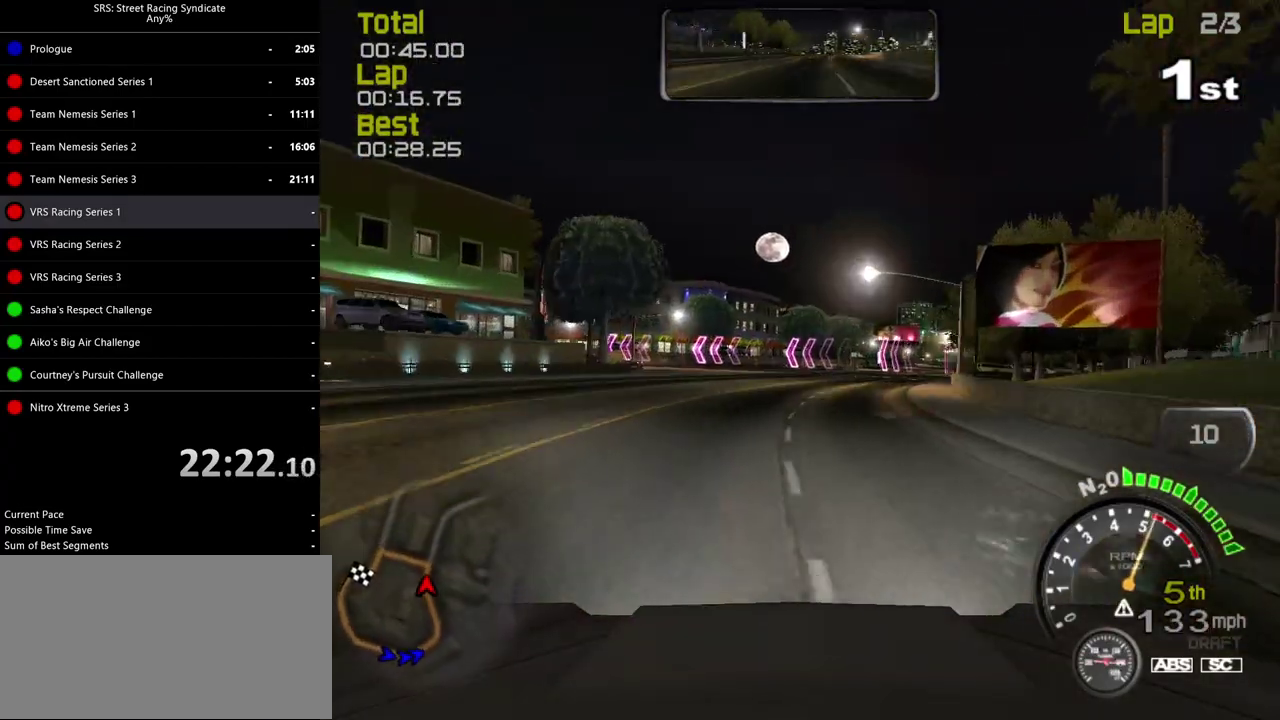
{"buttons": ["CROSS"], "left_stick": "left", "right_stick": "center", "events": [[50, "left_stick", "center"], [400, "left_stick", "up-left"], [467, "CROSS", "down"], [484, "left_stick", "left"]]}
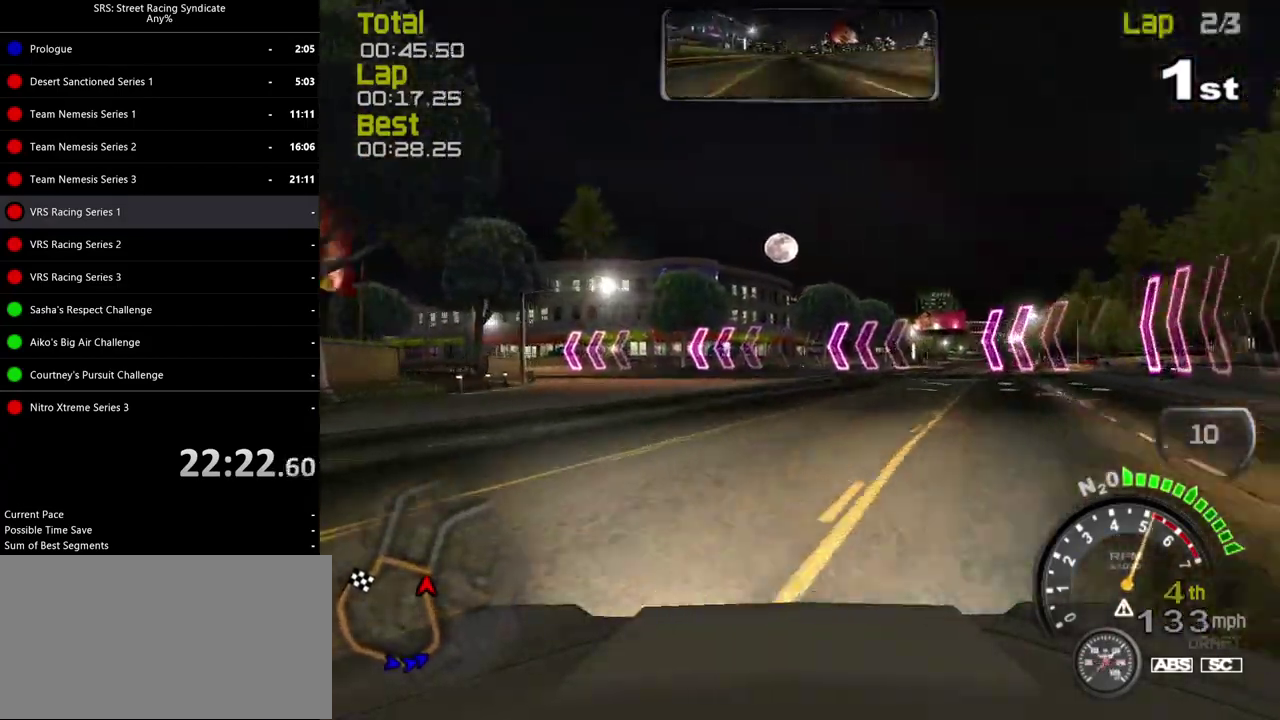
{"buttons": [], "left_stick": "left", "right_stick": "center", "events": [[117, "CROSS", "up"]]}
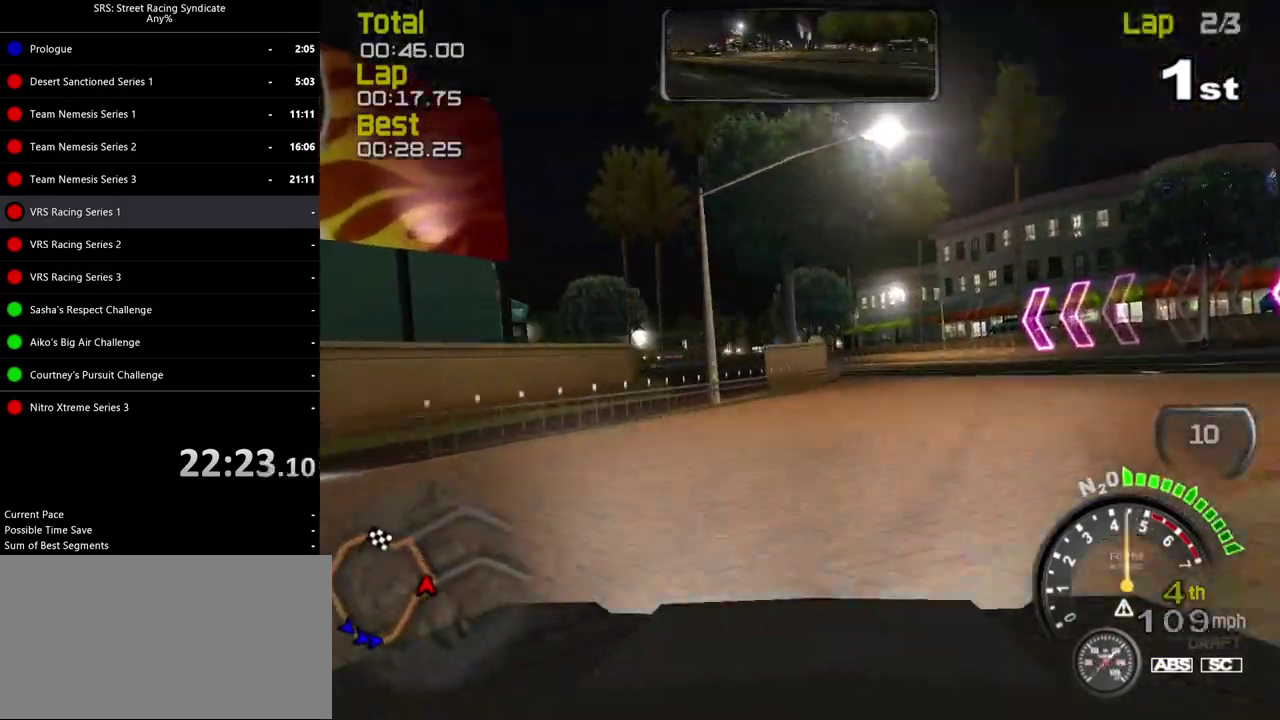
{"buttons": [], "left_stick": "center", "right_stick": "center", "events": [[17, "left_stick", "center"], [334, "left_stick", "right"], [450, "left_stick", "center"]]}
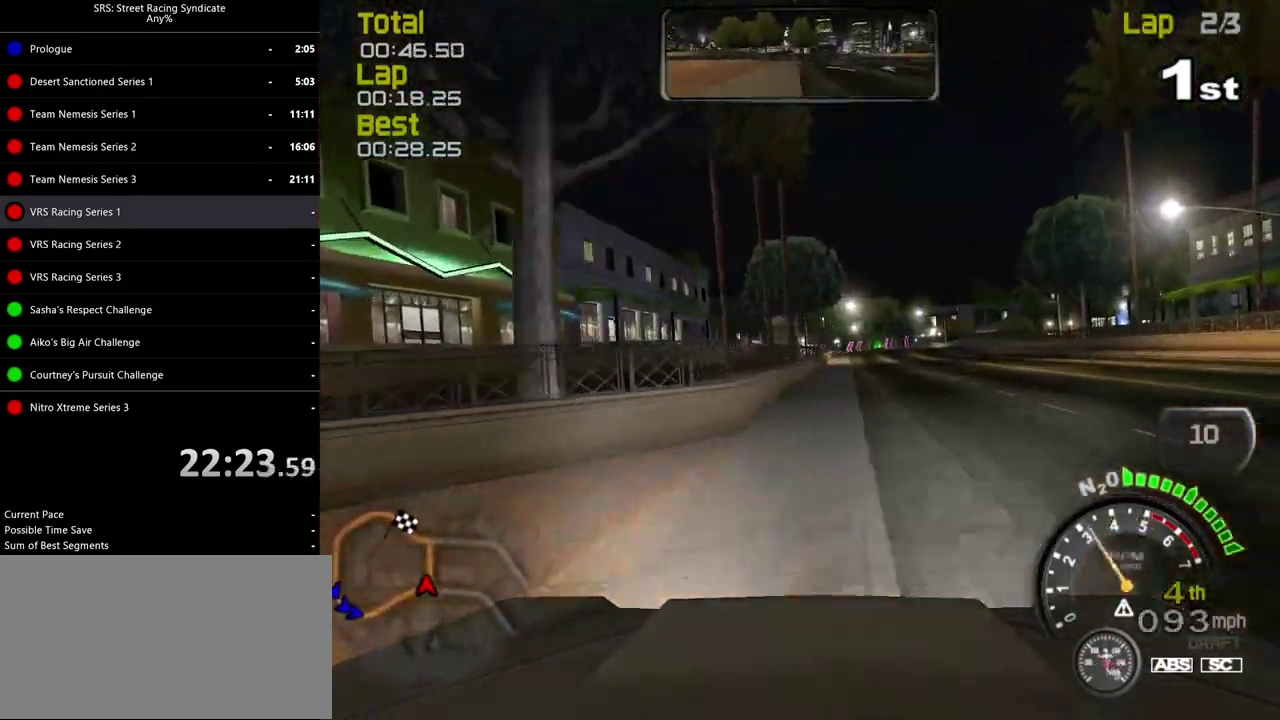
{"buttons": ["SQUARE"], "left_stick": "left", "right_stick": "center", "events": [[151, "left_stick", "left"], [251, "left_stick", "up-left"], [401, "SQUARE", "down"], [401, "left_stick", "left"]]}
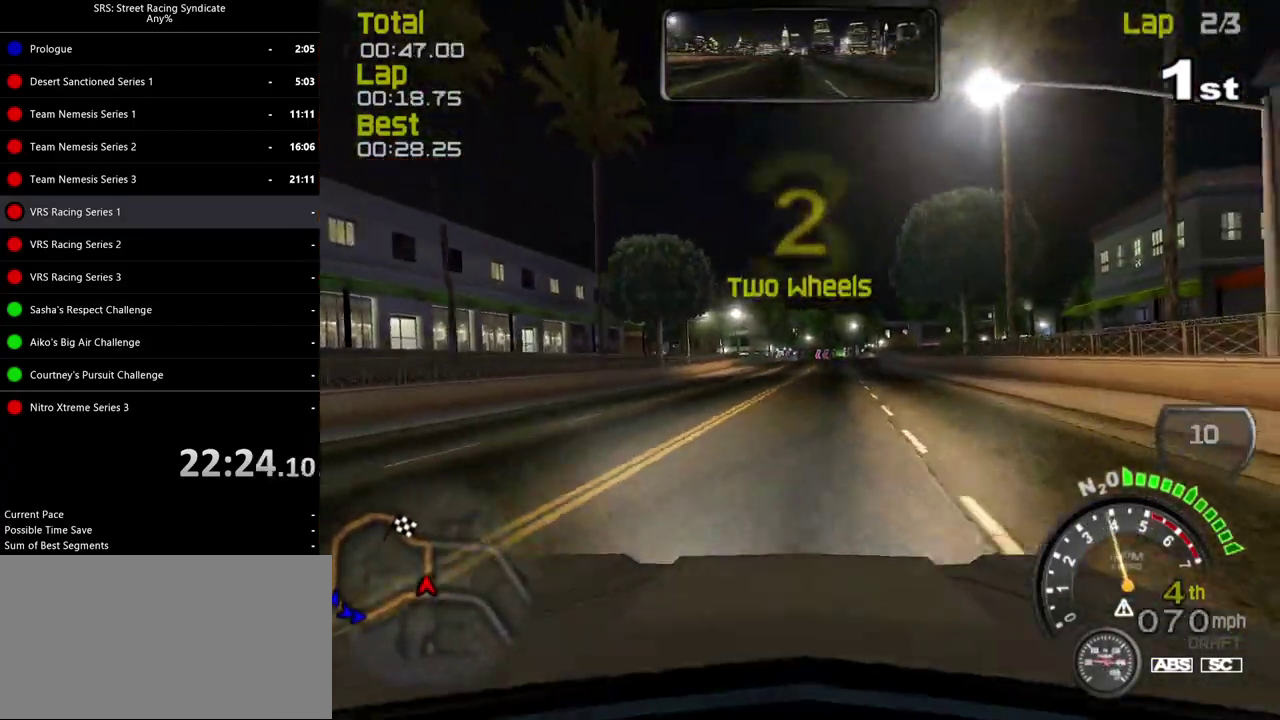
{"buttons": [], "left_stick": "left", "right_stick": "center", "events": [[467, "SQUARE", "up"]]}
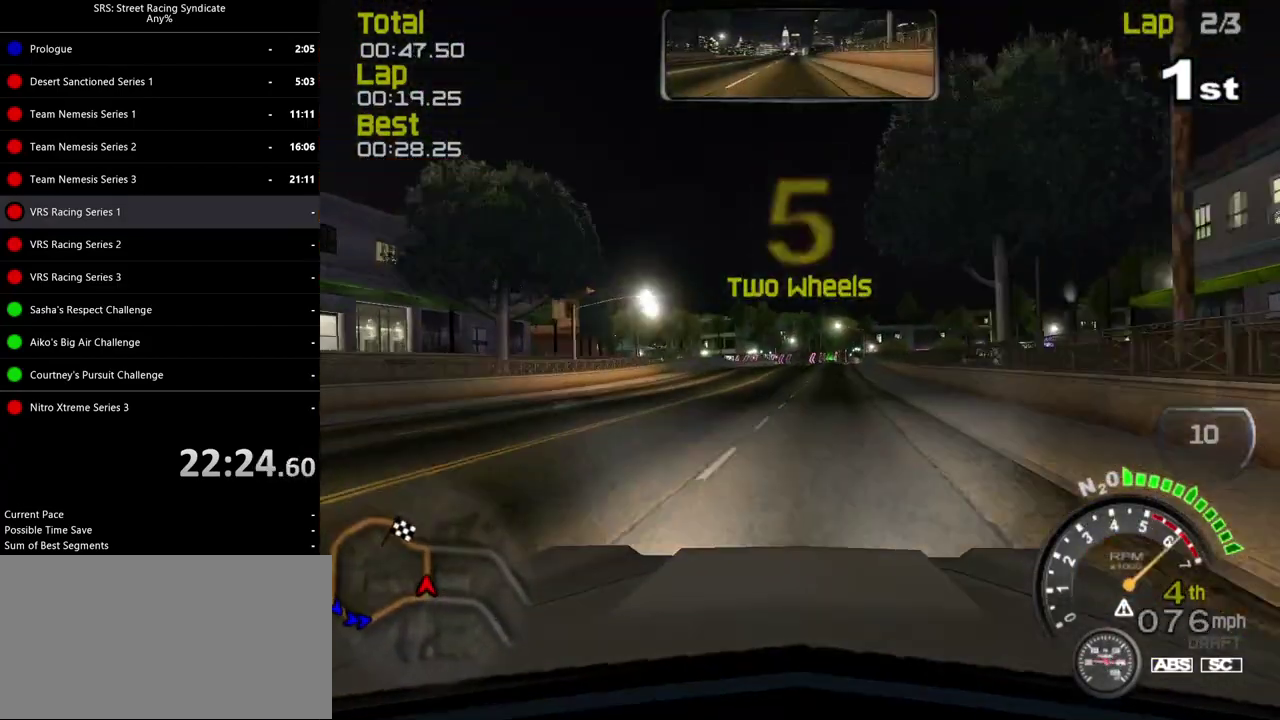
{"buttons": [], "left_stick": "center", "right_stick": "center", "events": [[67, "left_stick", "center"], [217, "left_stick", "right"], [418, "left_stick", "center"]]}
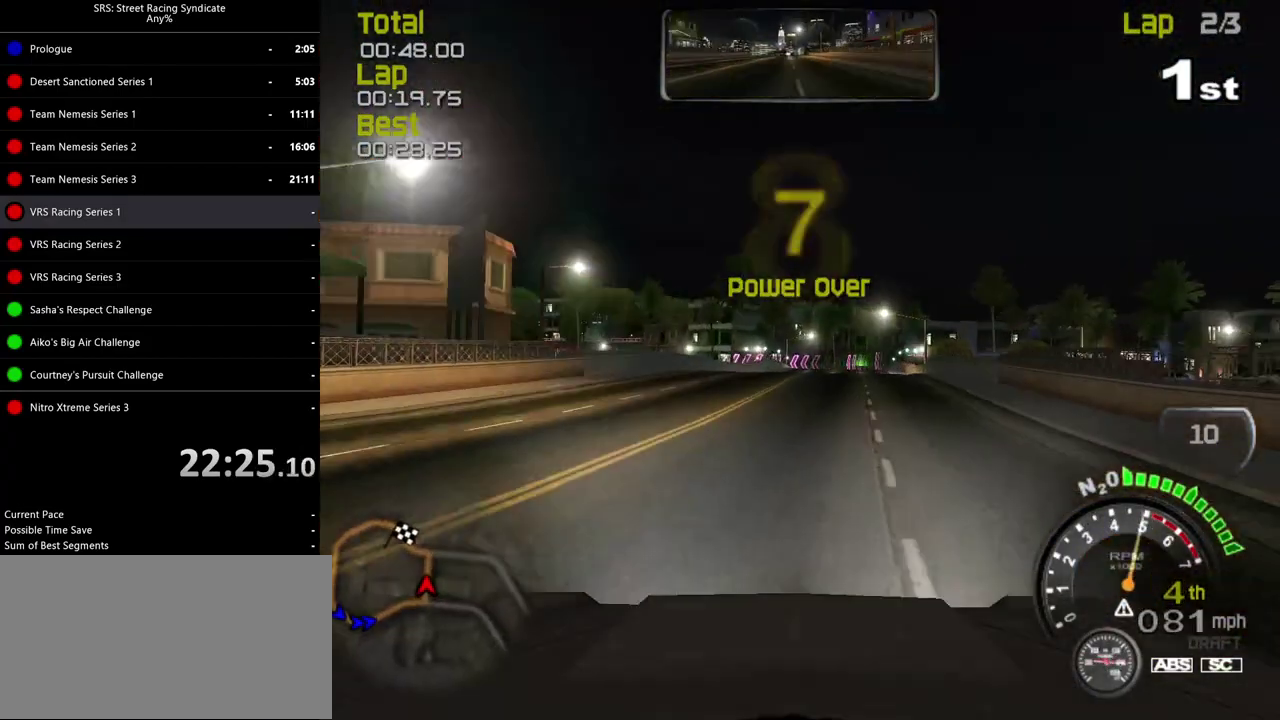
{"buttons": [], "left_stick": "center", "right_stick": "center", "events": [[33, "left_stick", "right"], [183, "left_stick", "center"], [367, "left_stick", "left"], [484, "left_stick", "center"]]}
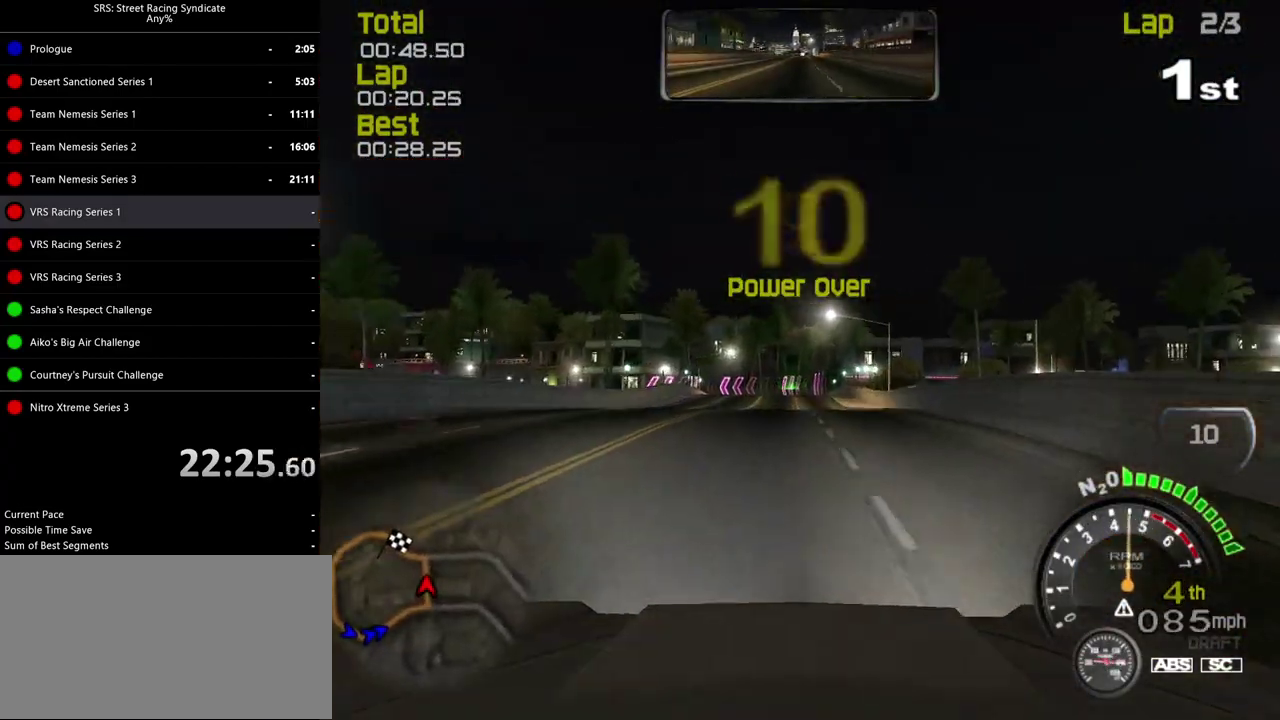
{"buttons": [], "left_stick": "center", "right_stick": "center", "events": [[167, "left_stick", "right"], [267, "left_stick", "center"]]}
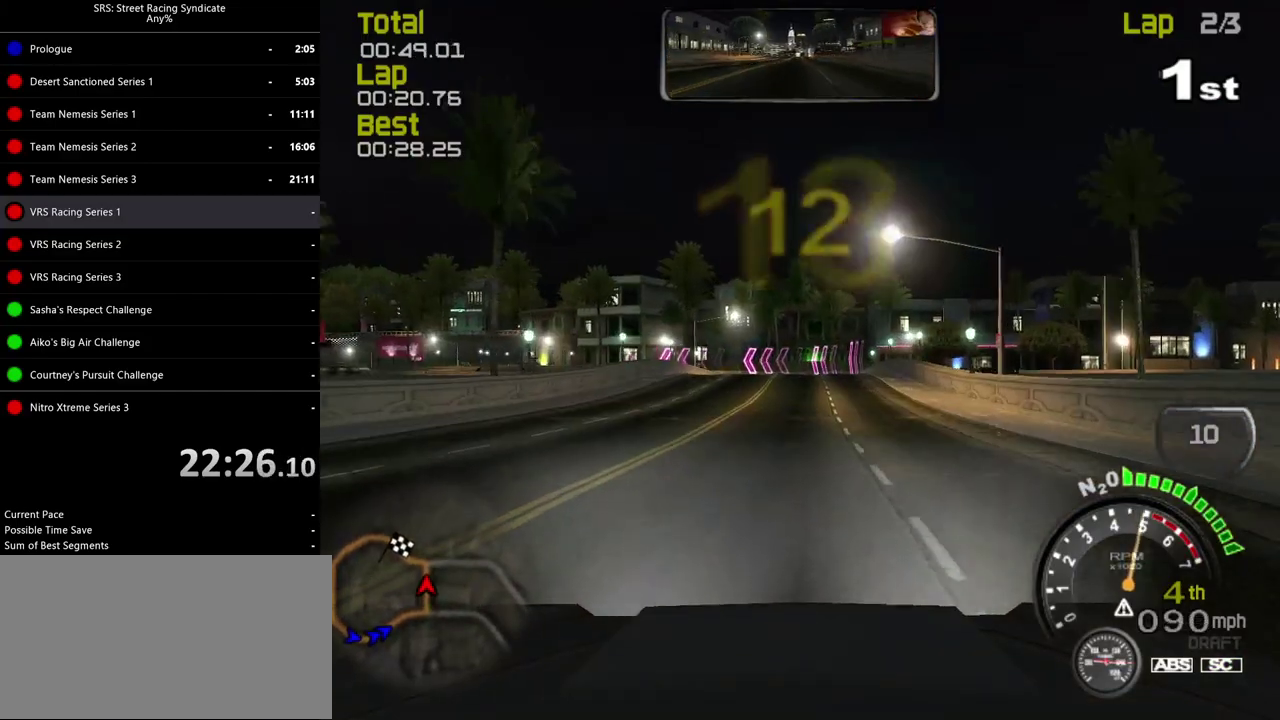
{"buttons": [], "left_stick": "center", "right_stick": "center", "events": [[133, "left_stick", "right"], [234, "left_stick", "center"]]}
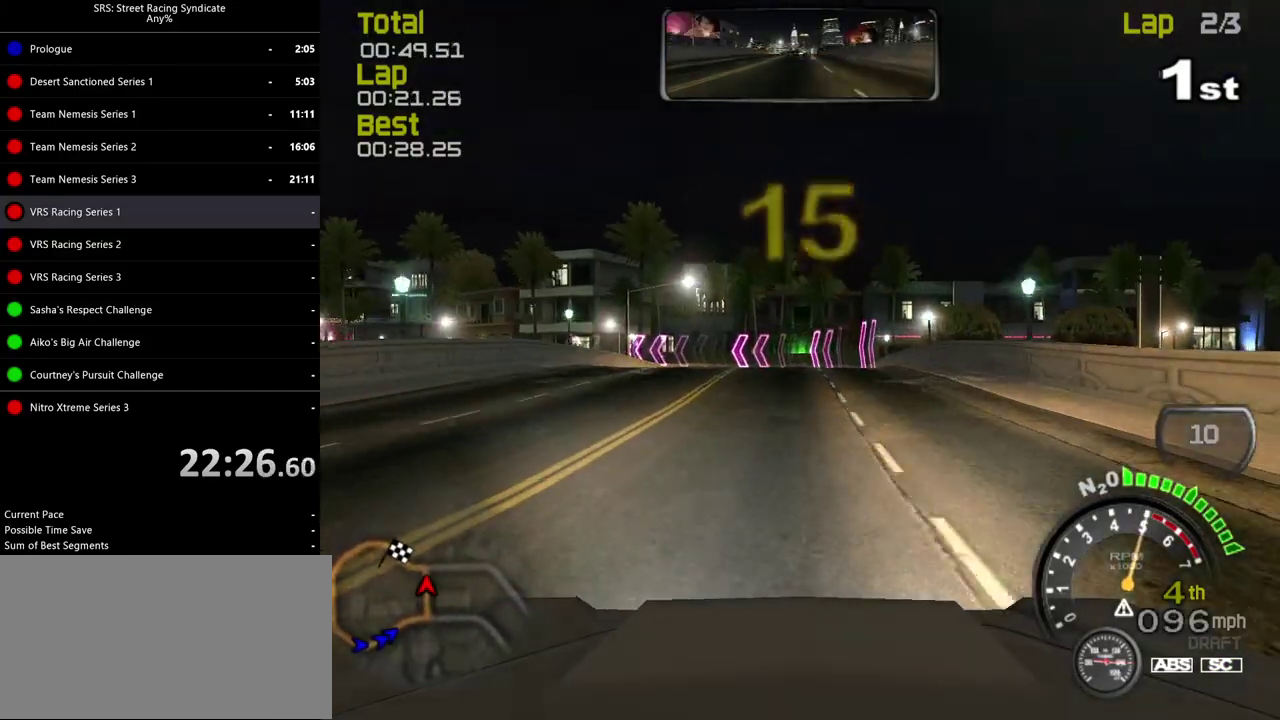
{"buttons": [], "left_stick": "left", "right_stick": "center", "events": [[117, "left_stick", "left"], [267, "left_stick", "center"], [384, "left_stick", "left"], [418, "CROSS", "down"], [501, "CROSS", "up"]]}
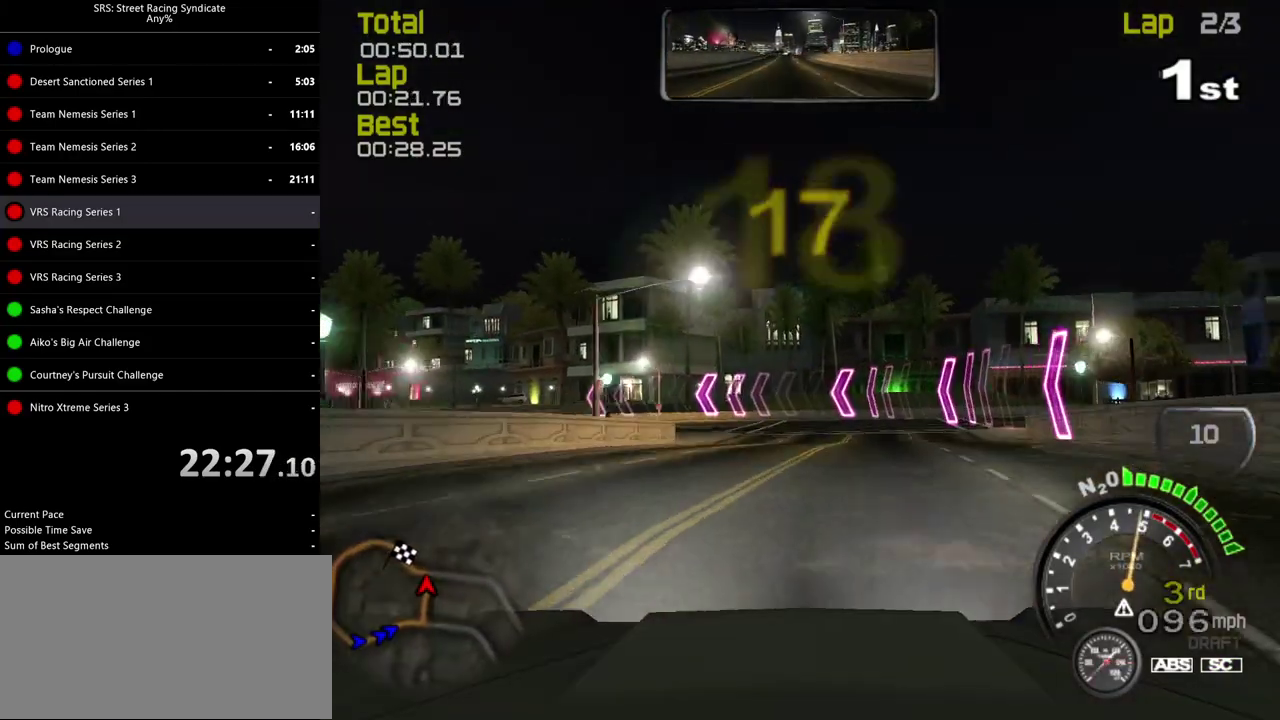
{"buttons": [], "left_stick": "left", "right_stick": "center", "events": []}
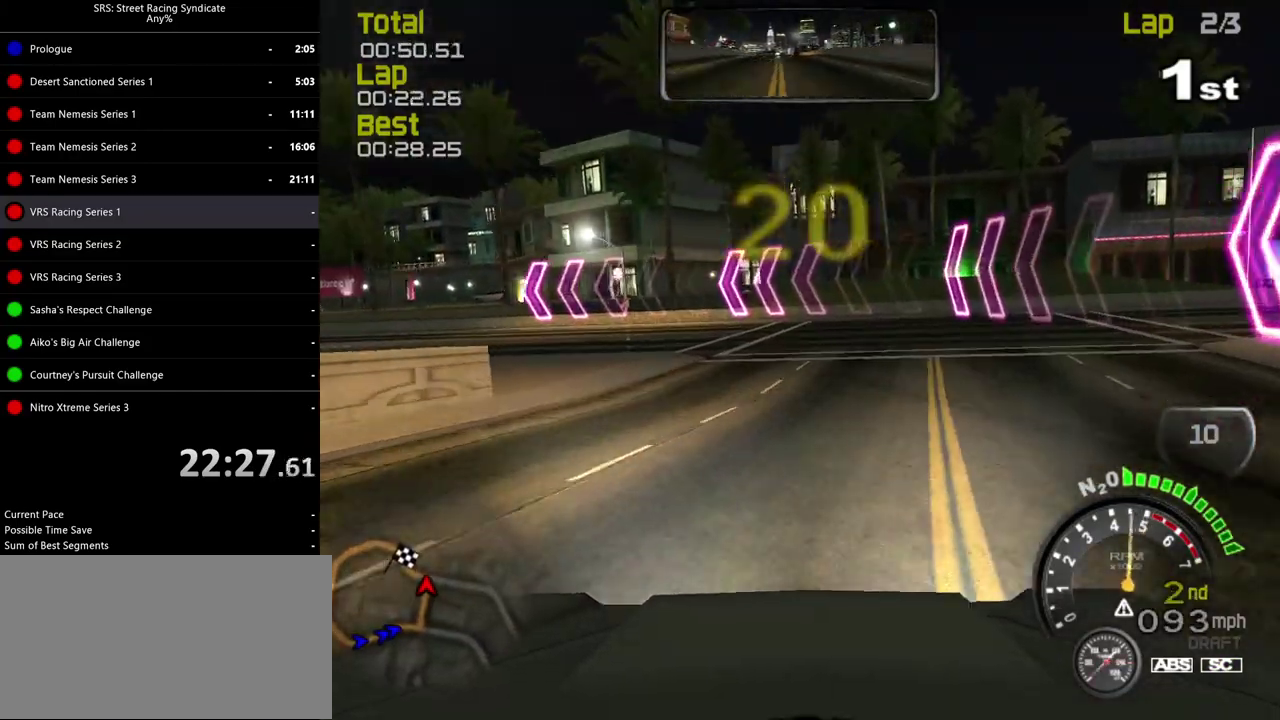
{"buttons": [], "left_stick": "left", "right_stick": "center", "events": [[17, "CROSS", "down"], [84, "CROSS", "up"]]}
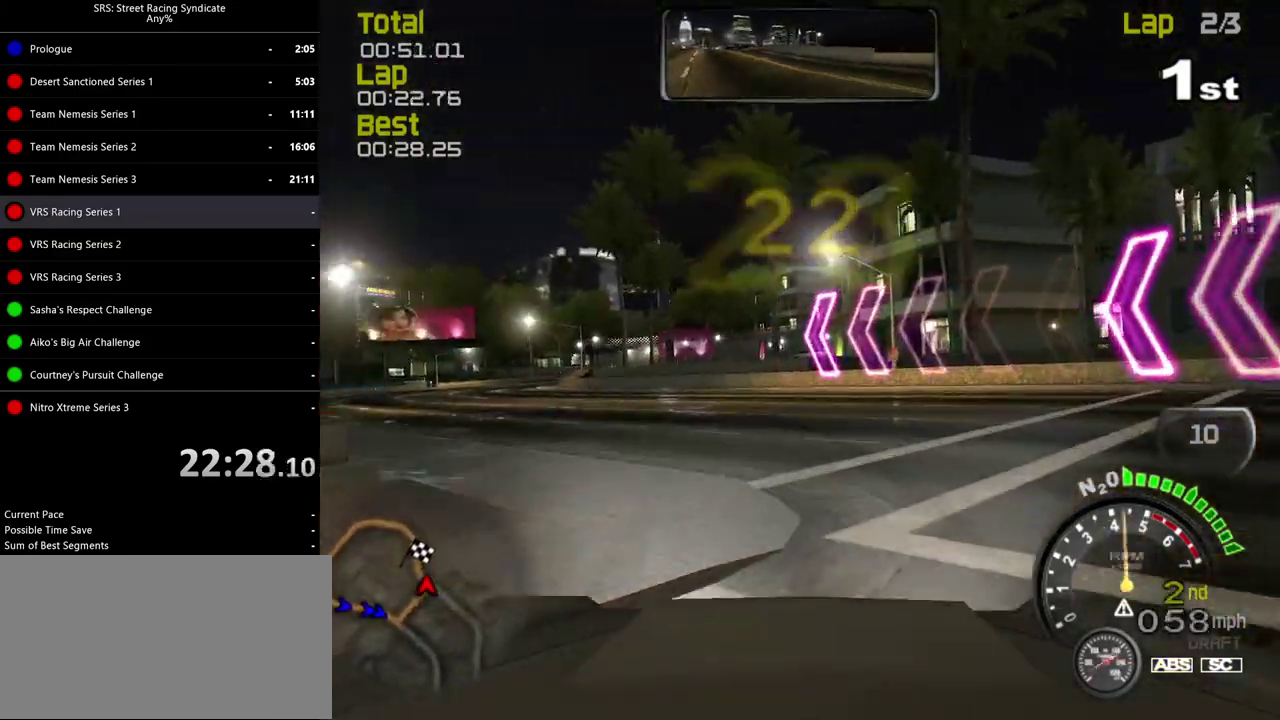
{"buttons": ["SQUARE"], "left_stick": "left", "right_stick": "center", "events": [[150, "SQUARE", "down"]]}
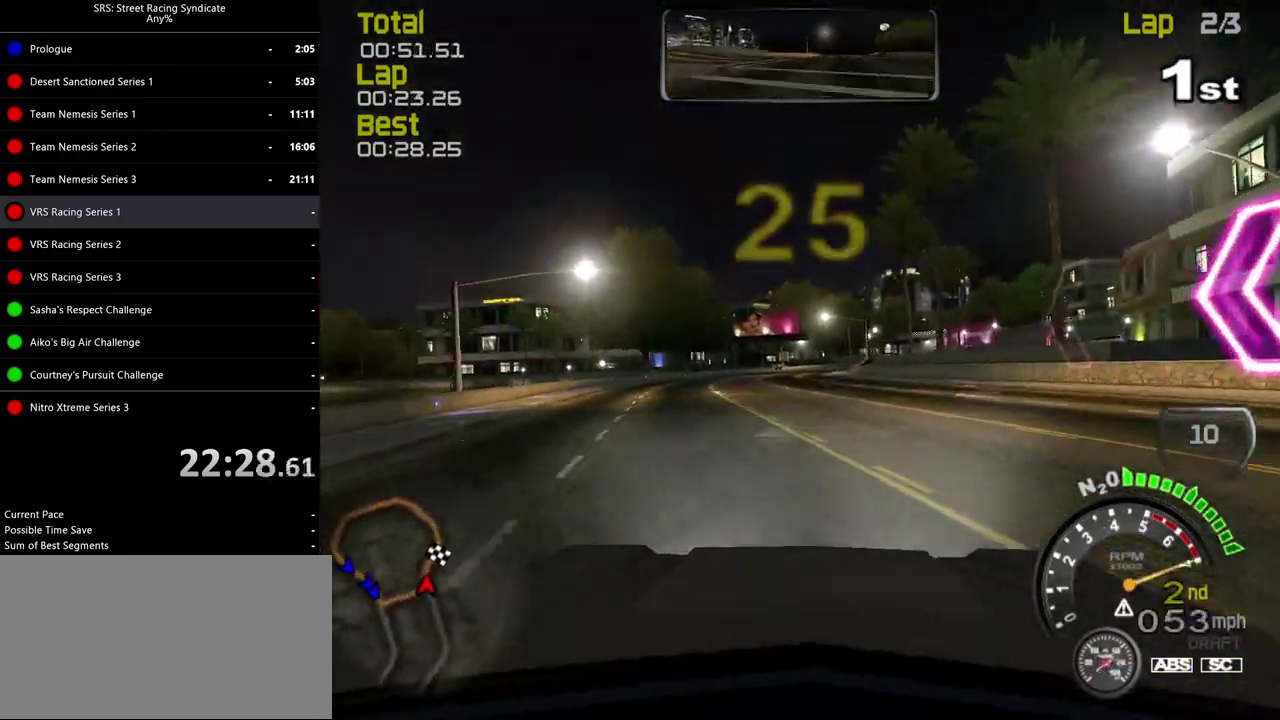
{"buttons": [], "left_stick": "right", "right_stick": "center", "events": [[51, "left_stick", "center"], [134, "left_stick", "right"], [484, "SQUARE", "up"]]}
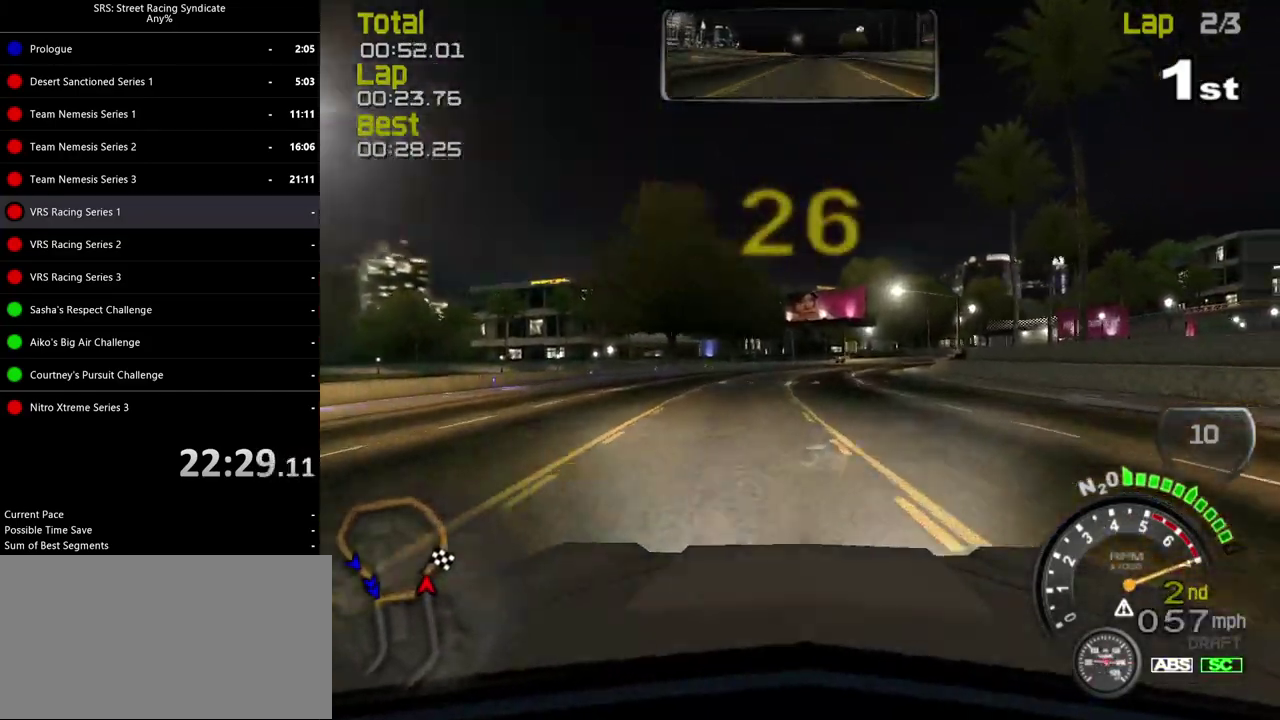
{"buttons": [], "left_stick": "center", "right_stick": "center", "events": [[50, "left_stick", "center"], [133, "left_stick", "left"], [284, "left_stick", "center"]]}
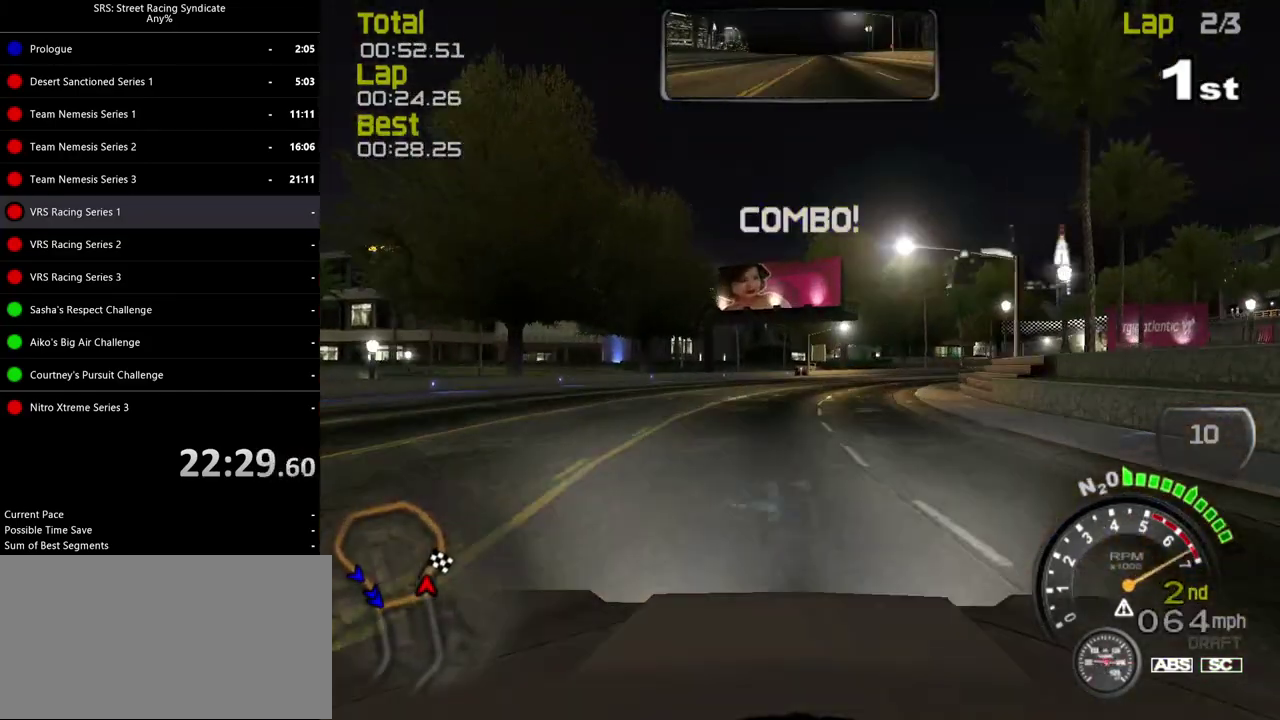
{"buttons": [], "left_stick": "right", "right_stick": "center", "events": [[67, "left_stick", "right"], [167, "TRIANGLE", "down"], [267, "left_stick", "center"], [317, "TRIANGLE", "up"], [501, "left_stick", "right"]]}
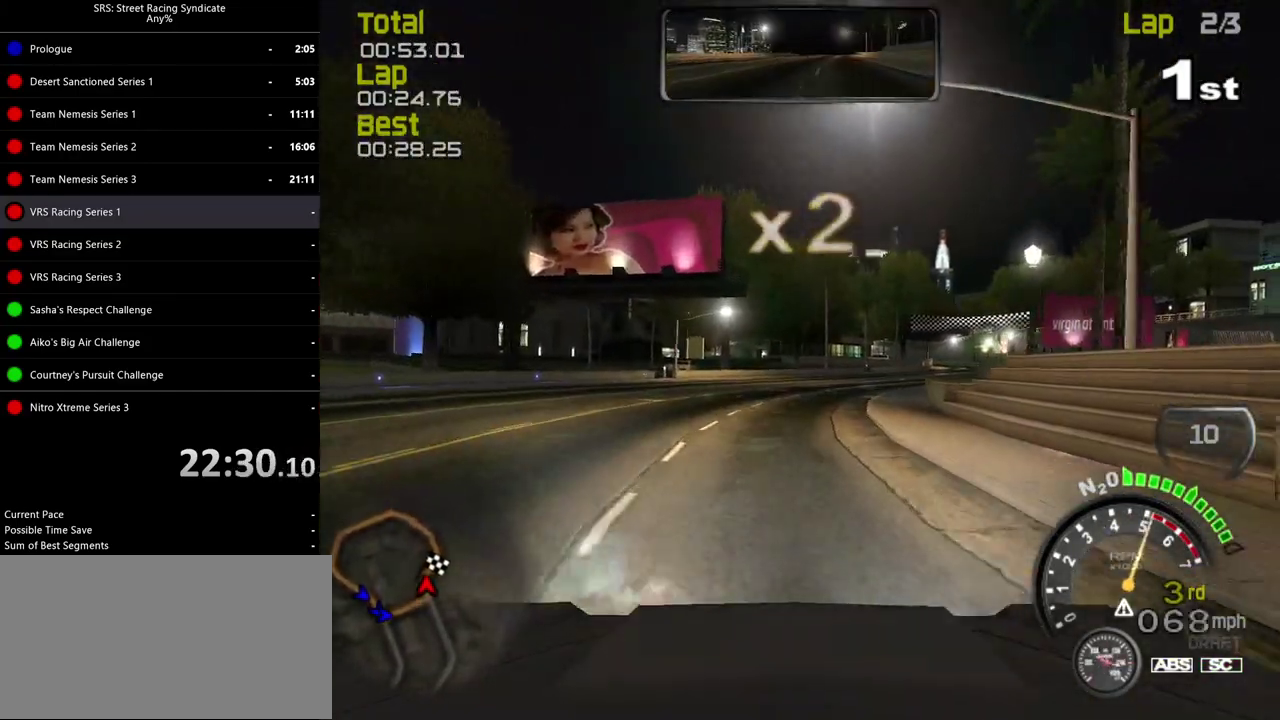
{"buttons": [], "left_stick": "right", "right_stick": "center", "events": [[200, "left_stick", "center"], [384, "left_stick", "right"]]}
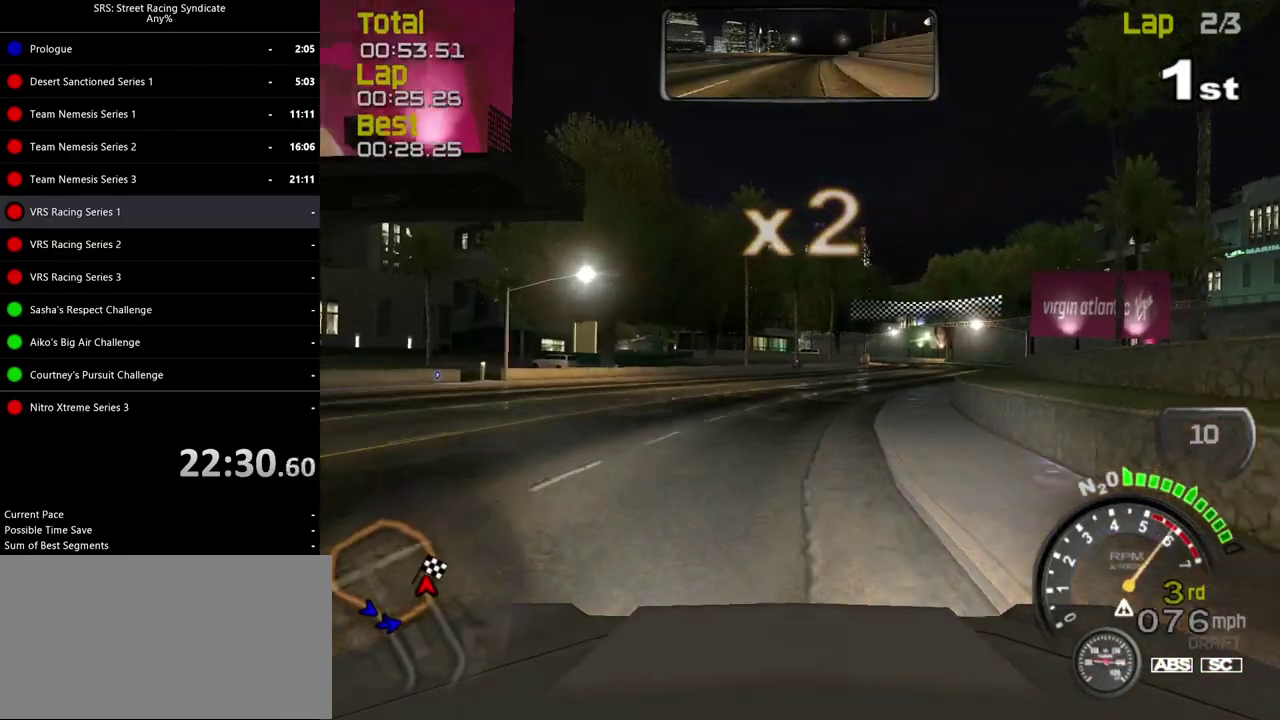
{"buttons": [], "left_stick": "center", "right_stick": "center", "events": [[51, "left_stick", "center"], [234, "left_stick", "right"], [401, "left_stick", "center"]]}
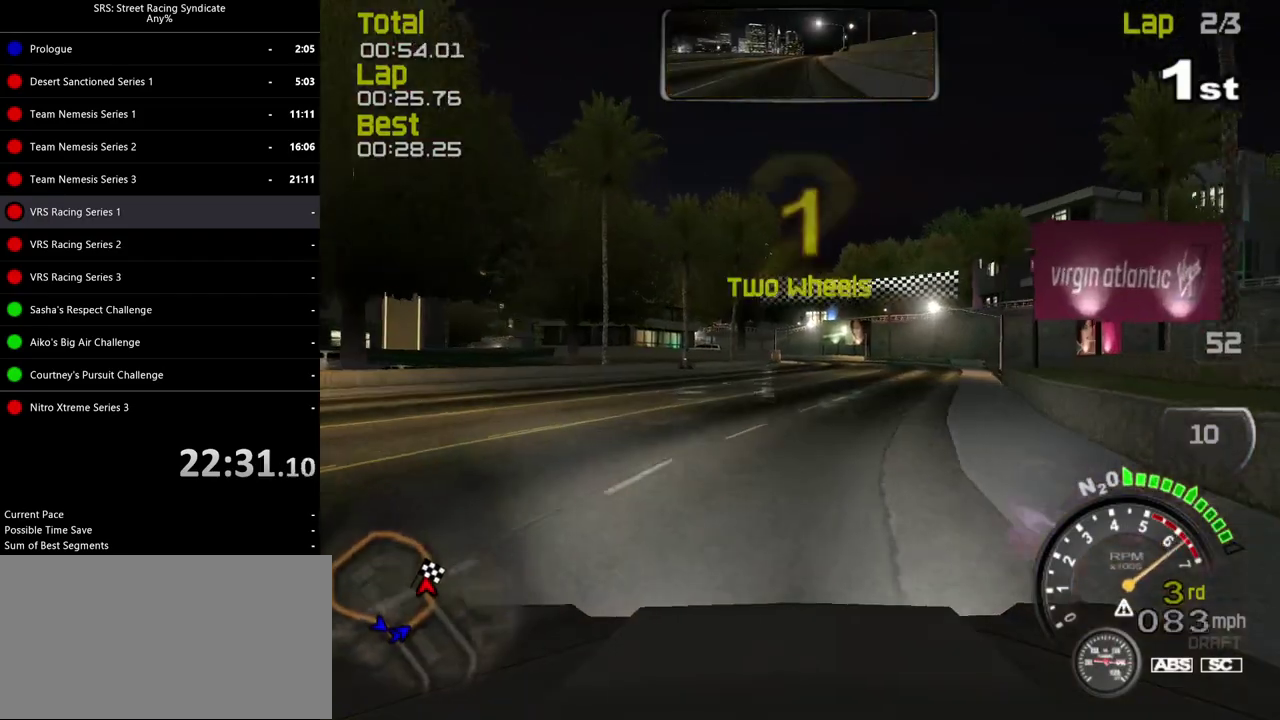
{"buttons": [], "left_stick": "center", "right_stick": "center", "events": [[17, "left_stick", "right"], [183, "left_stick", "center"], [300, "left_stick", "right"], [450, "left_stick", "center"]]}
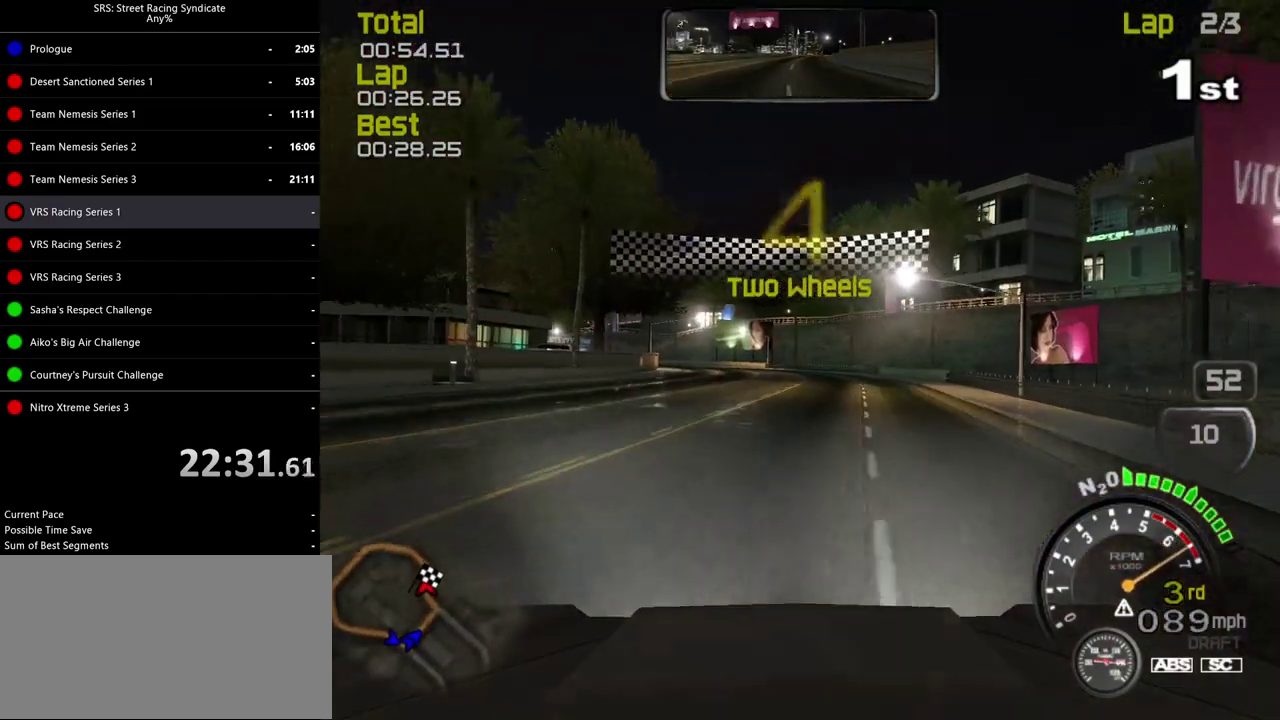
{"buttons": [], "left_stick": "left", "right_stick": "center", "events": [[17, "TRIANGLE", "down"], [151, "TRIANGLE", "up"], [368, "left_stick", "left"]]}
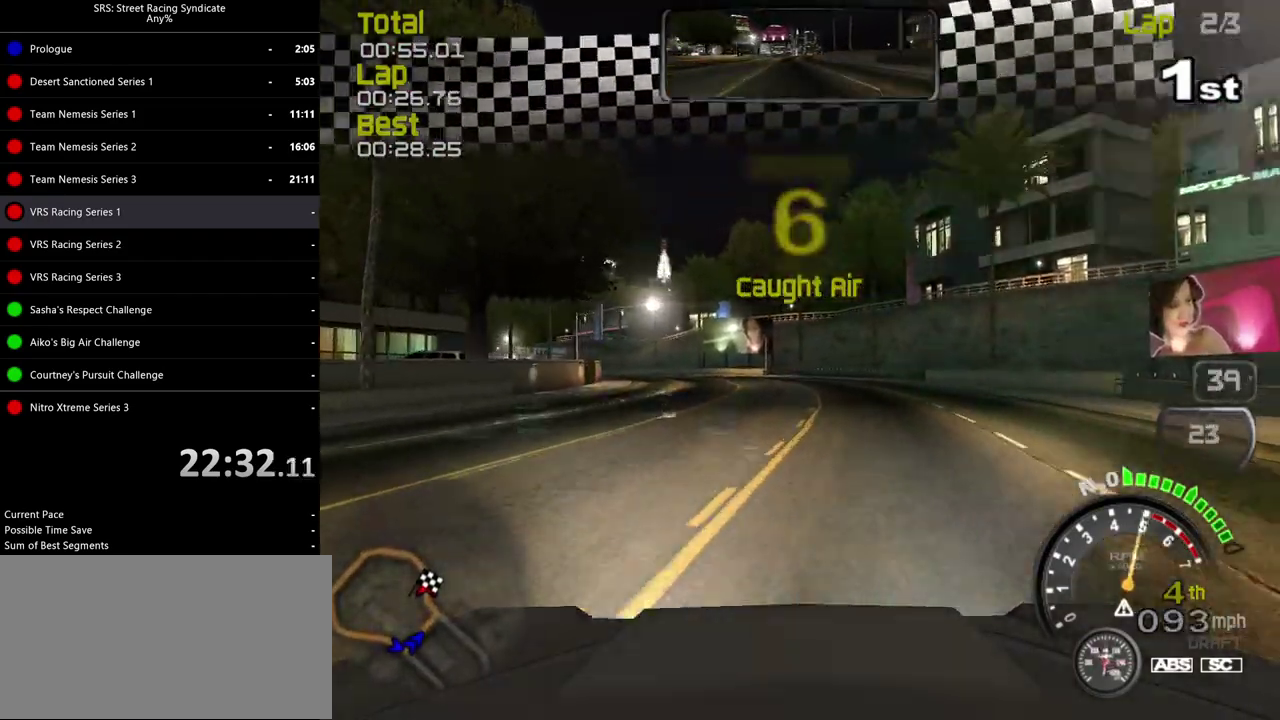
{"buttons": [], "left_stick": "left", "right_stick": "center", "events": [[33, "left_stick", "center"], [133, "left_stick", "left"], [334, "left_stick", "center"], [467, "left_stick", "left"]]}
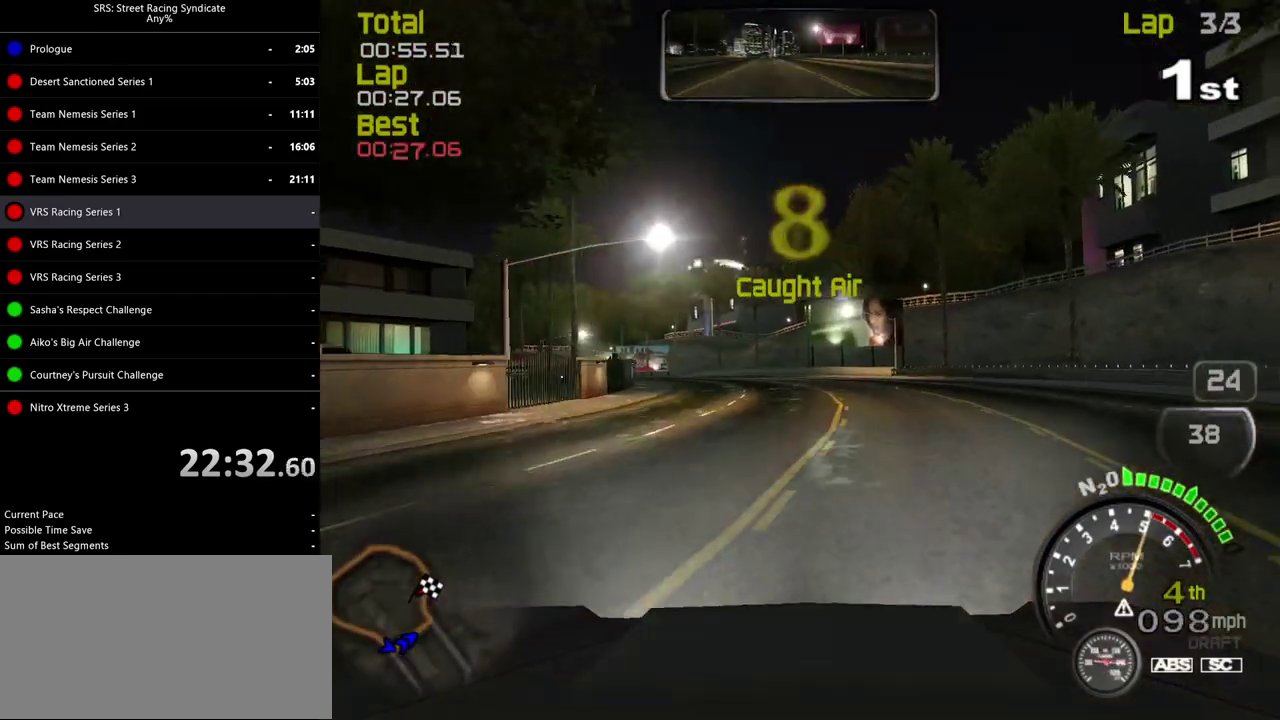
{"buttons": [], "left_stick": "left", "right_stick": "center", "events": [[101, "left_stick", "center"], [201, "left_stick", "left"], [317, "left_stick", "center"], [451, "left_stick", "left"]]}
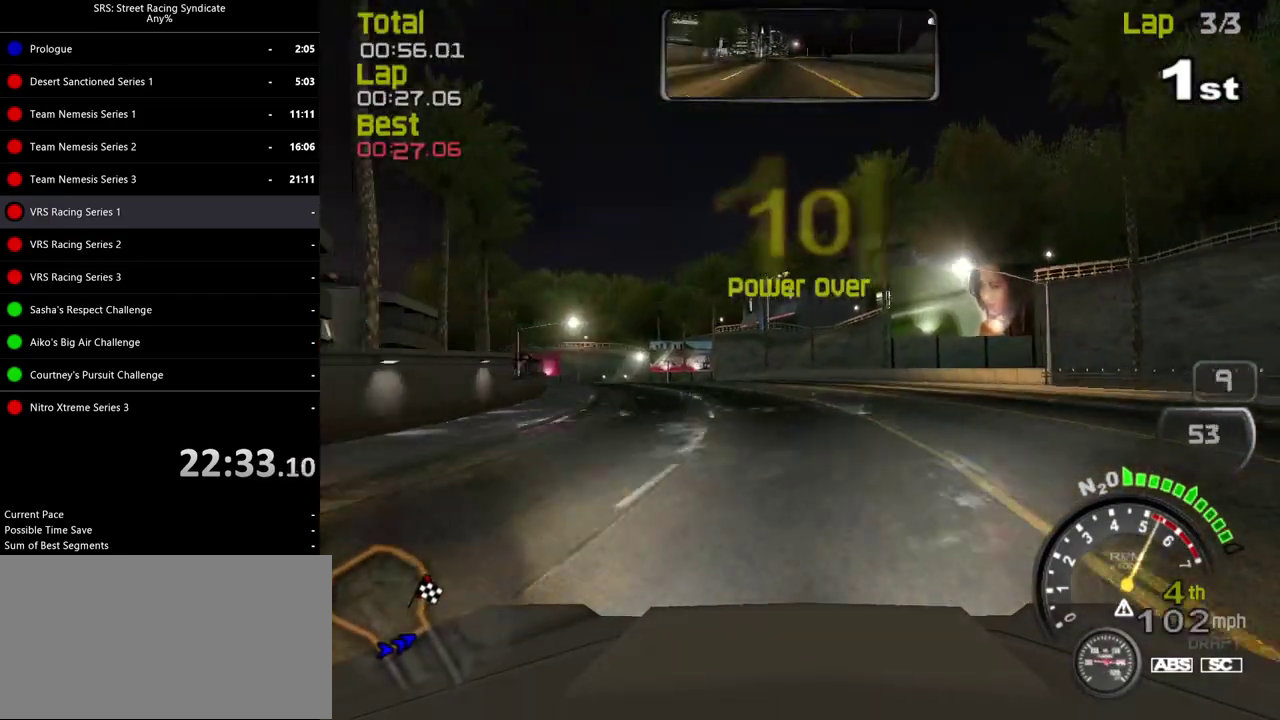
{"buttons": [], "left_stick": "center", "right_stick": "center", "events": [[117, "left_stick", "center"], [217, "left_stick", "left"], [450, "left_stick", "center"]]}
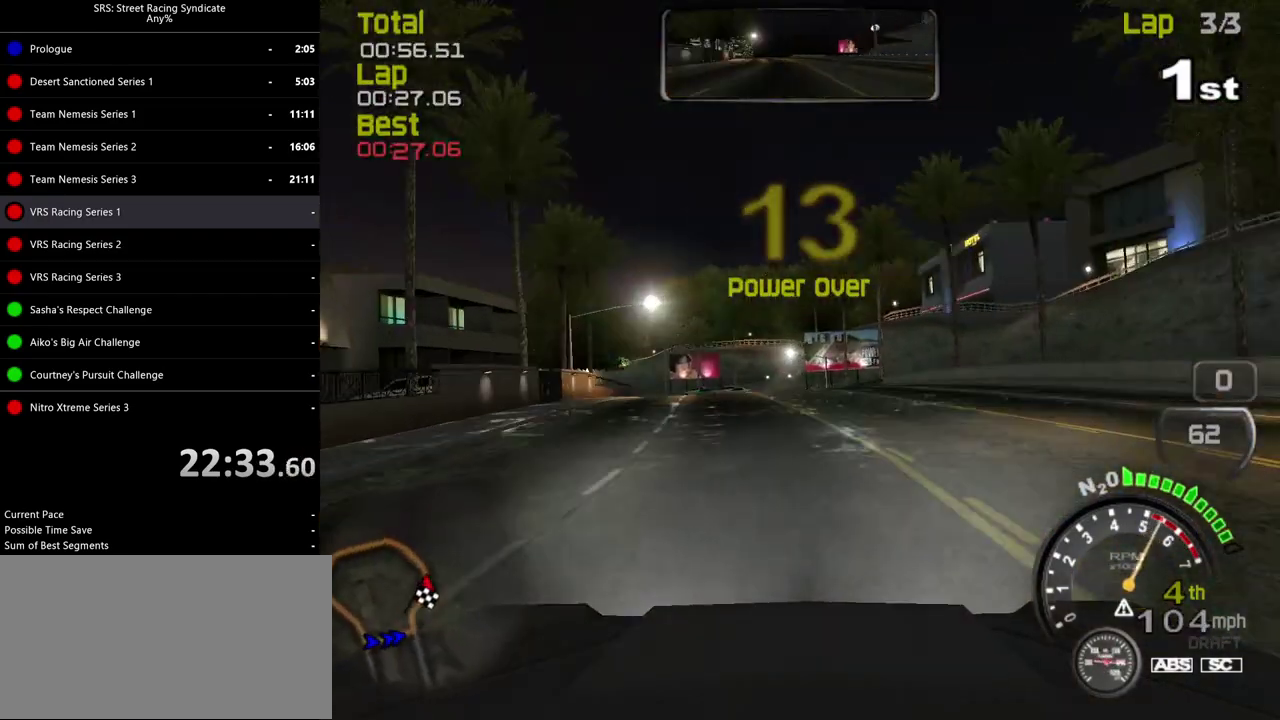
{"buttons": [], "left_stick": "left", "right_stick": "center", "events": [[167, "left_stick", "left"], [317, "left_stick", "center"], [384, "left_stick", "left"]]}
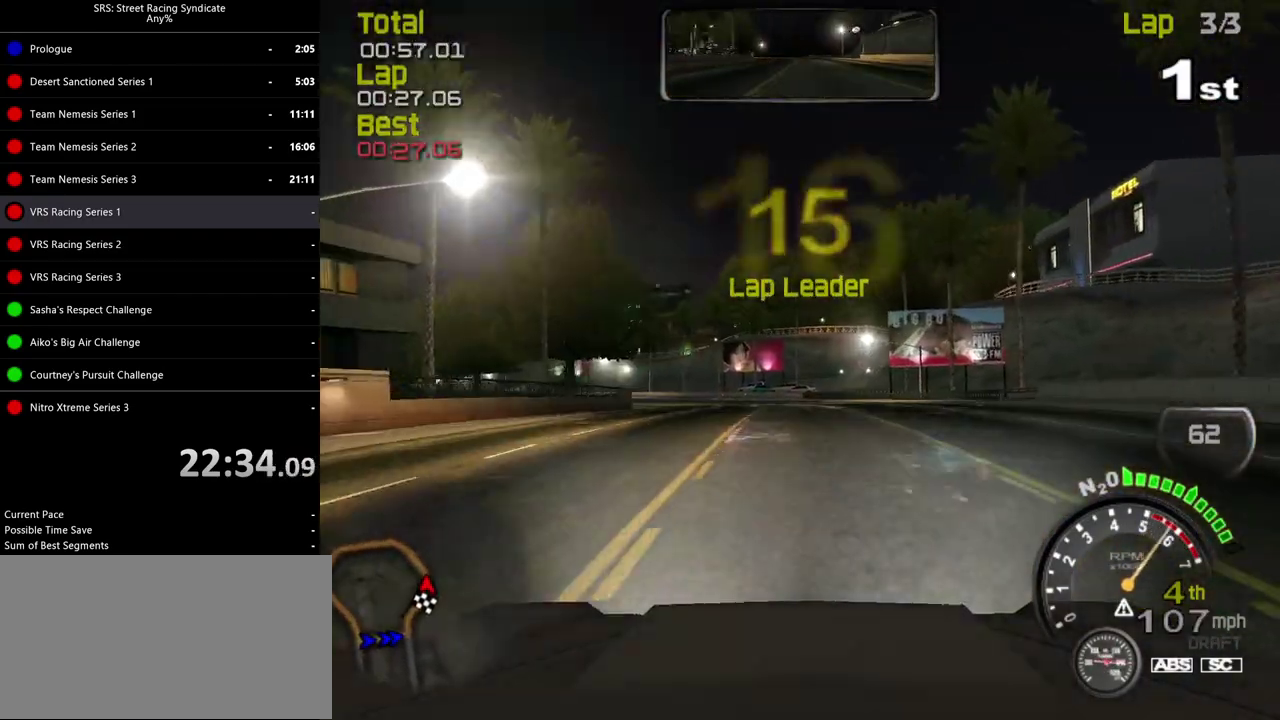
{"buttons": [], "left_stick": "center", "right_stick": "center", "events": [[150, "left_stick", "center"], [234, "left_stick", "left"], [450, "left_stick", "center"]]}
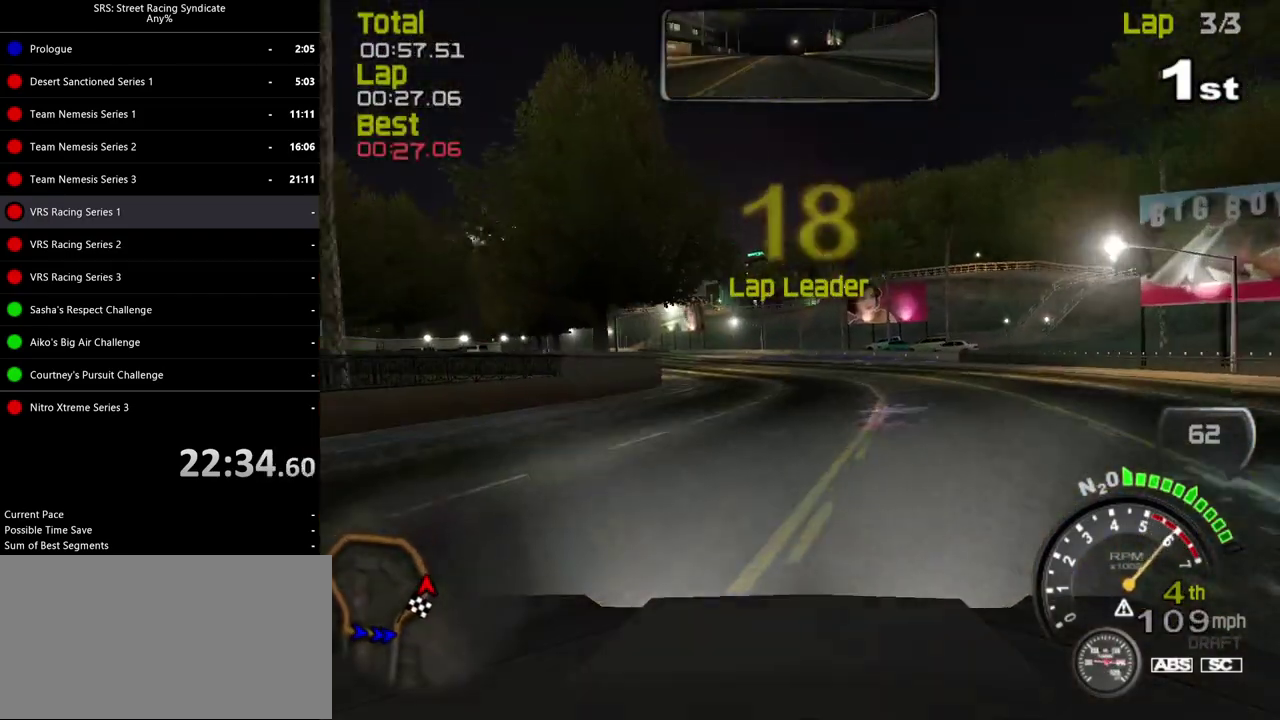
{"buttons": [], "left_stick": "left", "right_stick": "center", "events": [[51, "left_stick", "left"], [267, "left_stick", "center"], [368, "left_stick", "left"]]}
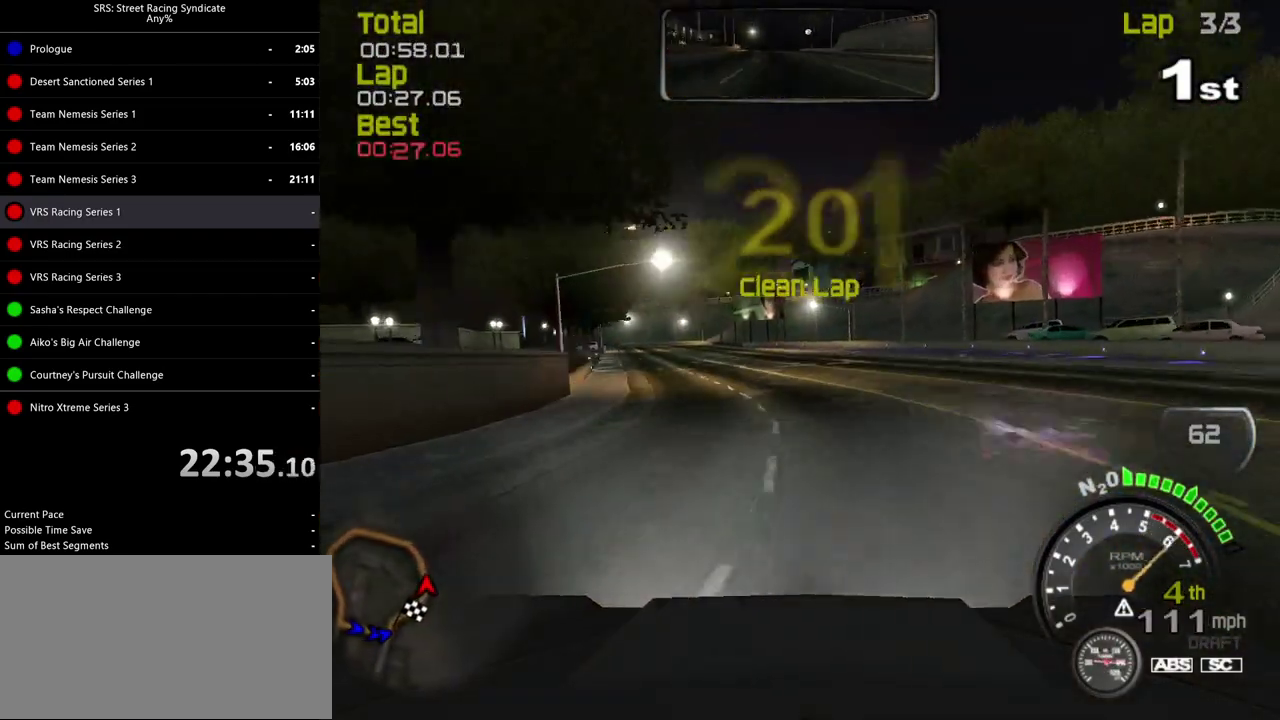
{"buttons": [], "left_stick": "left", "right_stick": "center", "events": [[33, "left_stick", "center"], [133, "left_stick", "left"], [300, "left_stick", "center"], [434, "left_stick", "left"]]}